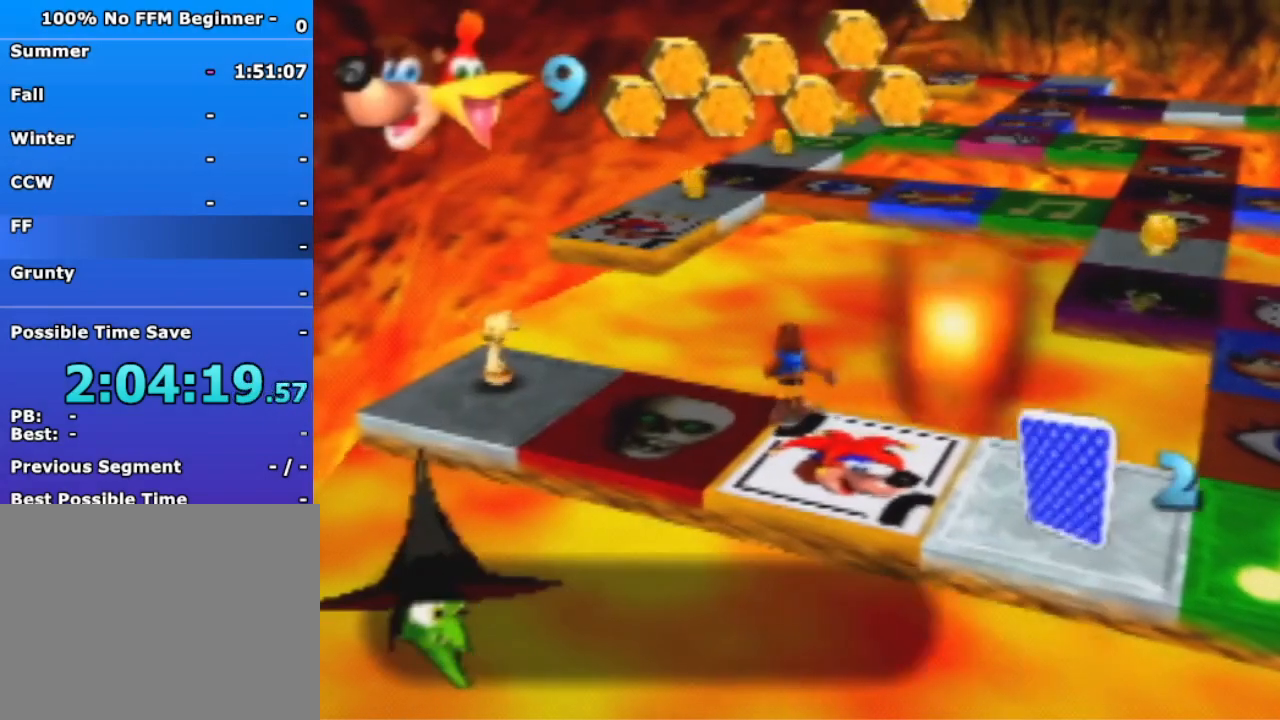
Gameplay with a controller (Nintendo layout); each line is a JSON object with the inputs held at the frame after it (dt_ms = milliseconds from this image to that frame). "events" lists button and stick changes between this image and that frame as [ms after this image, input, new state], when the widget could be followed in between. Not read: L3 R3 Z.
{"dt_ms": 1000, "buttons": [], "left_stick": "center", "events": []}
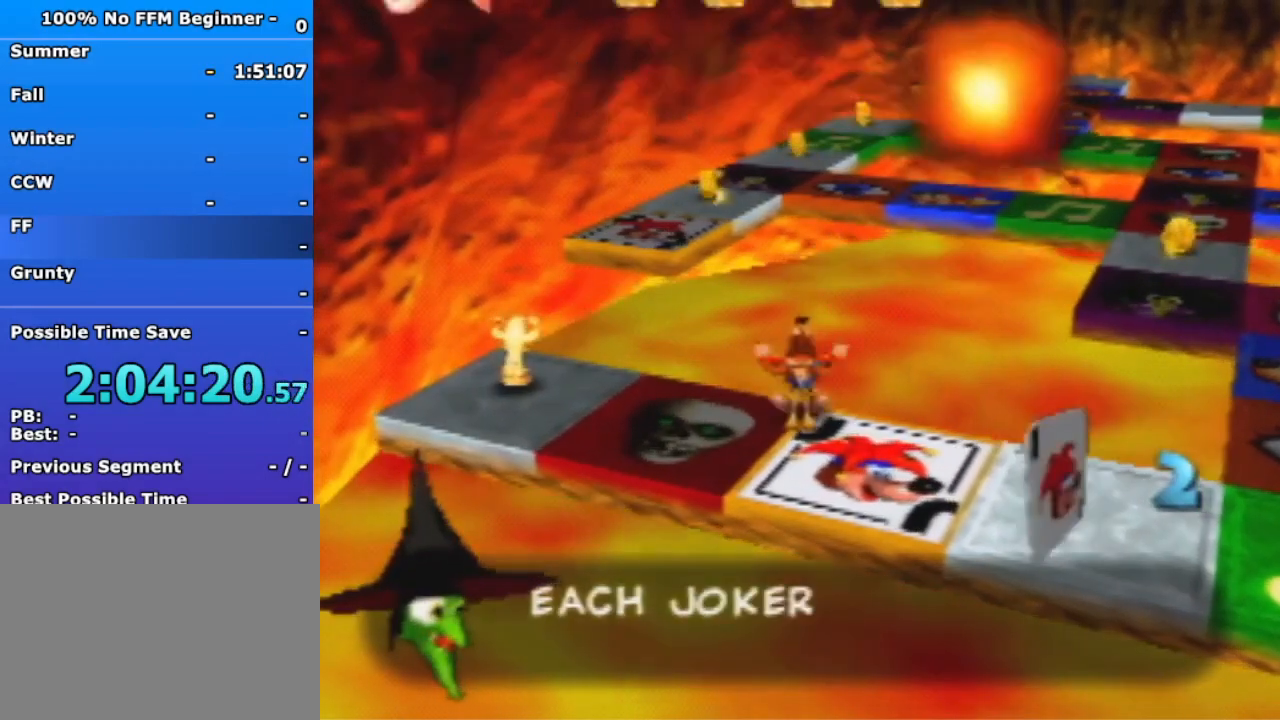
{"dt_ms": 500, "buttons": ["B"], "left_stick": "center", "events": [[233, "A", "down"], [367, "A", "up"], [433, "B", "down"]]}
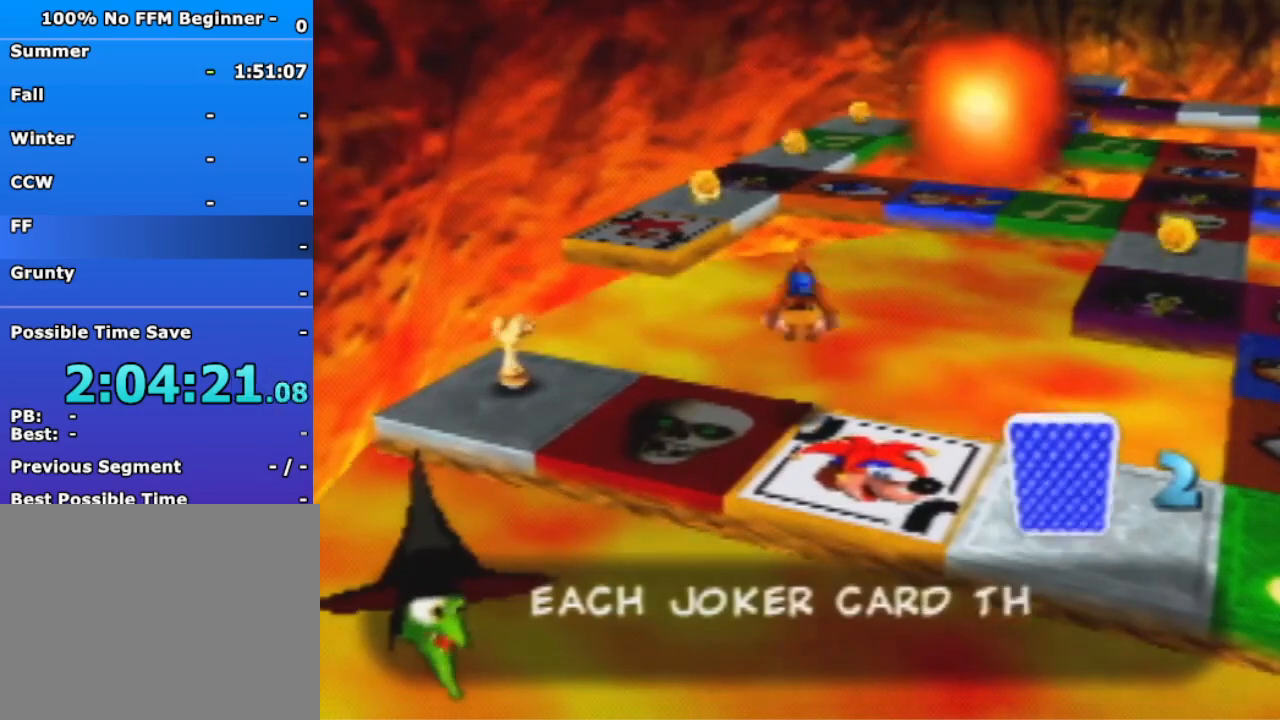
{"dt_ms": 500, "buttons": [], "left_stick": "center", "events": [[33, "B", "up"], [100, "left_stick", "right"], [333, "left_stick", "center"]]}
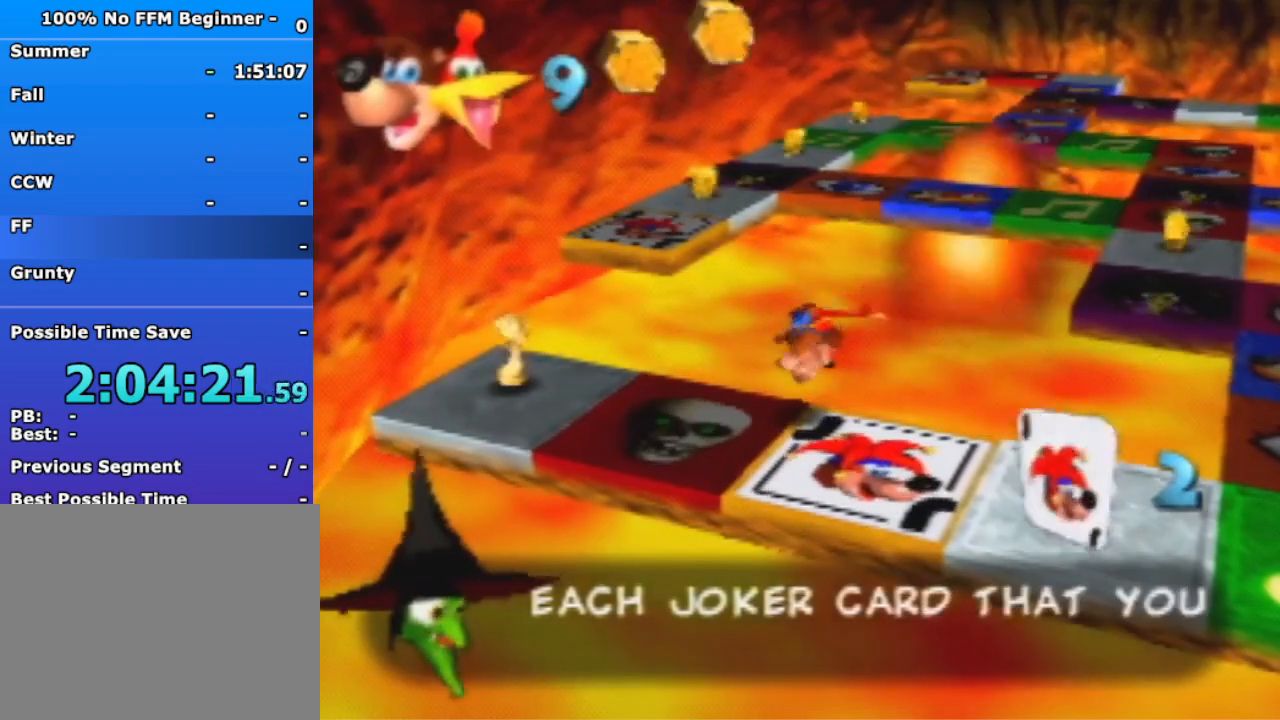
{"dt_ms": 1000, "buttons": [], "left_stick": "center", "events": []}
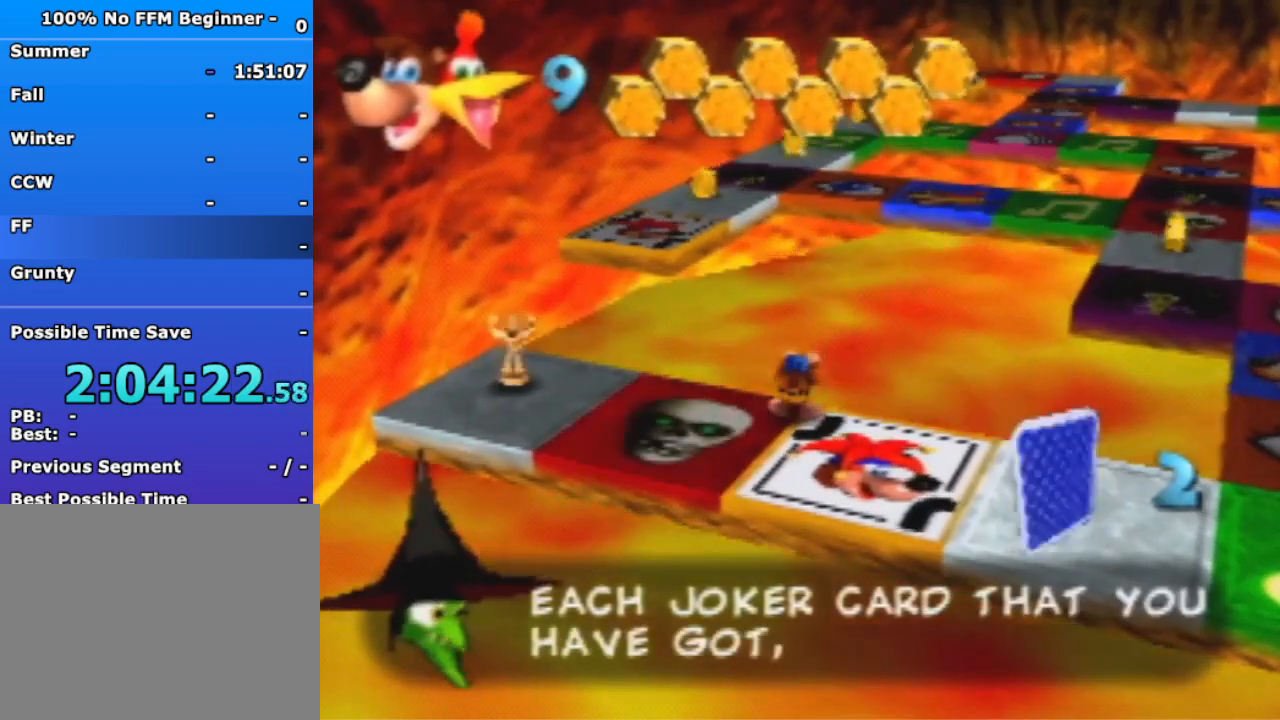
{"dt_ms": 500, "buttons": [], "left_stick": "center", "events": [[233, "left_stick", "up-right"], [467, "left_stick", "center"]]}
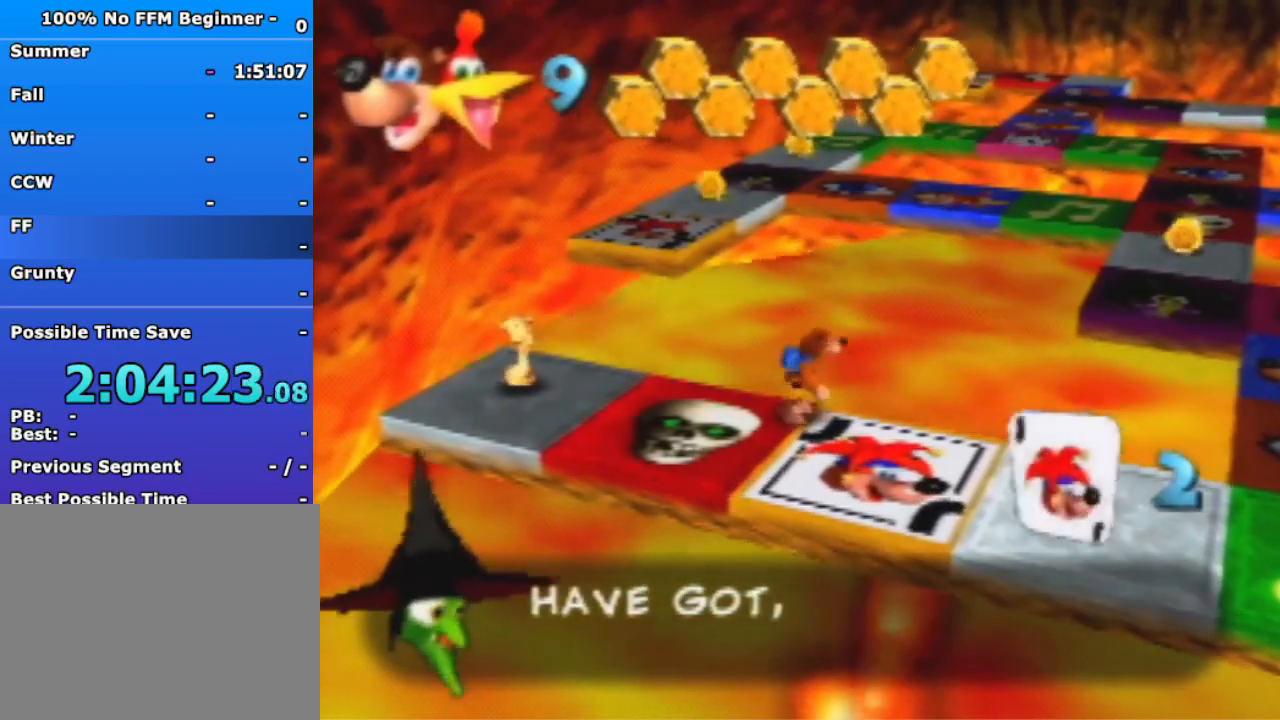
{"dt_ms": 500, "buttons": [], "left_stick": "center", "events": [[267, "left_stick", "right"], [400, "left_stick", "center"]]}
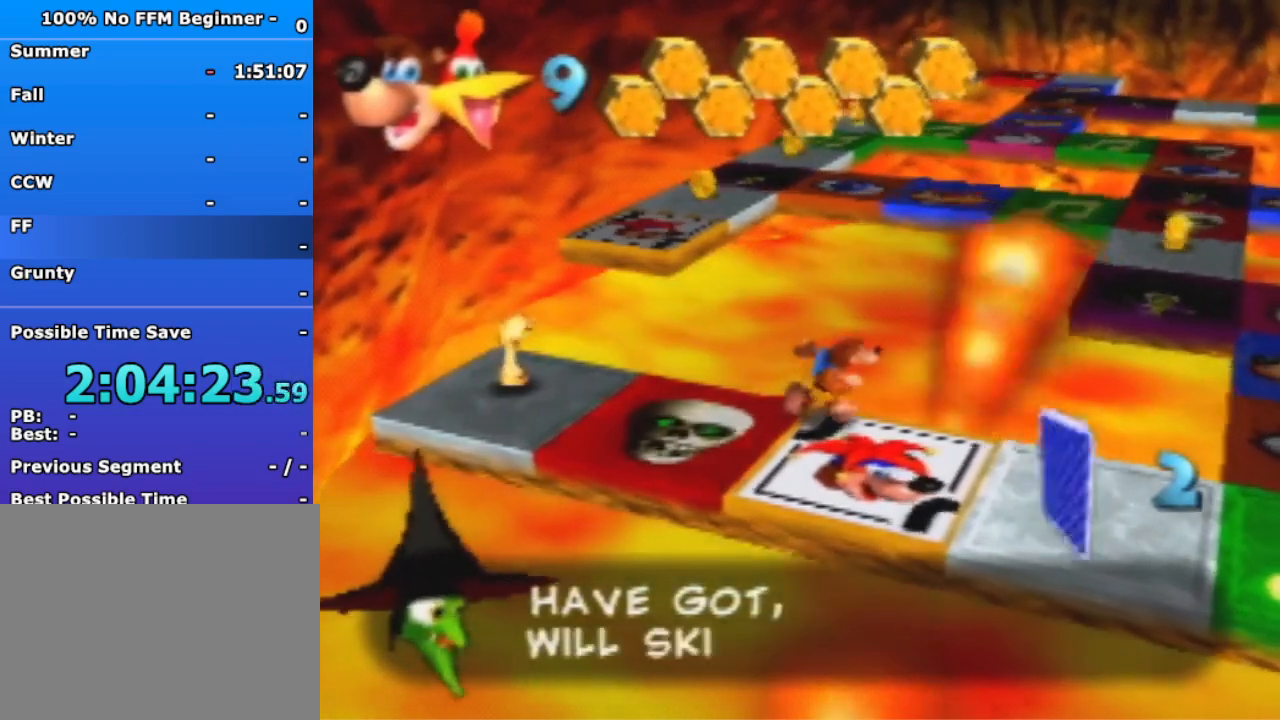
{"dt_ms": 1000, "buttons": [], "left_stick": "center", "events": [[167, "left_stick", "up"], [800, "left_stick", "center"]]}